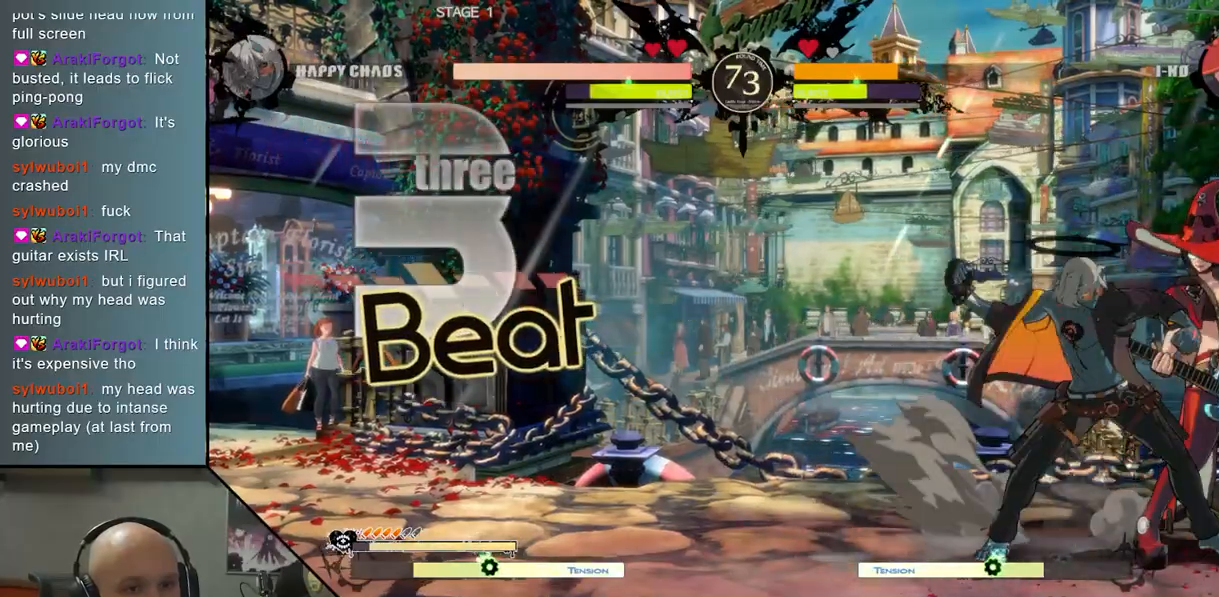
Gameplay with a controller (arcade stick); each line is a JSON object with the inputs held at the frame after it. "events" lists button and stick changes between this image and that frame as [ms after this image, input, new state], when the widget could be followed in between. Not read: L3 R3 other_buttons.
{"buttons": ["TRIANGLE"], "left_stick": "right", "events": [[233, "R2", "down"], [400, "TRIANGLE", "down"], [500, "R2", "up"]]}
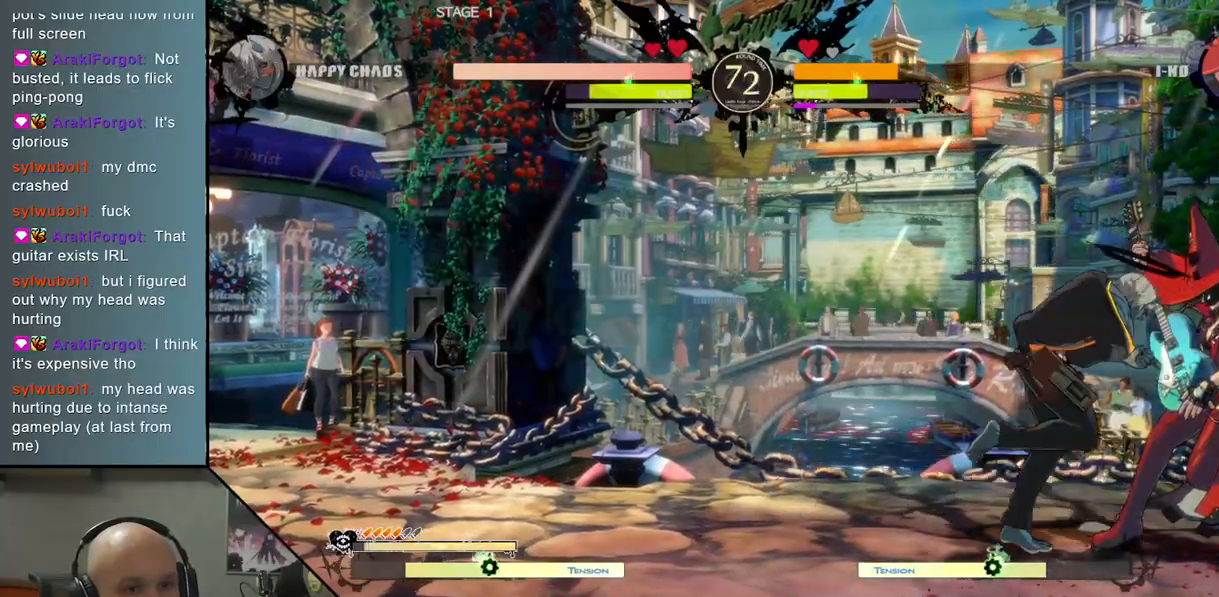
{"buttons": [], "left_stick": "down", "events": [[67, "TRIANGLE", "up"], [267, "R2", "down"], [300, "left_stick", "center"], [367, "R2", "up"], [367, "left_stick", "left"], [467, "left_stick", "down"]]}
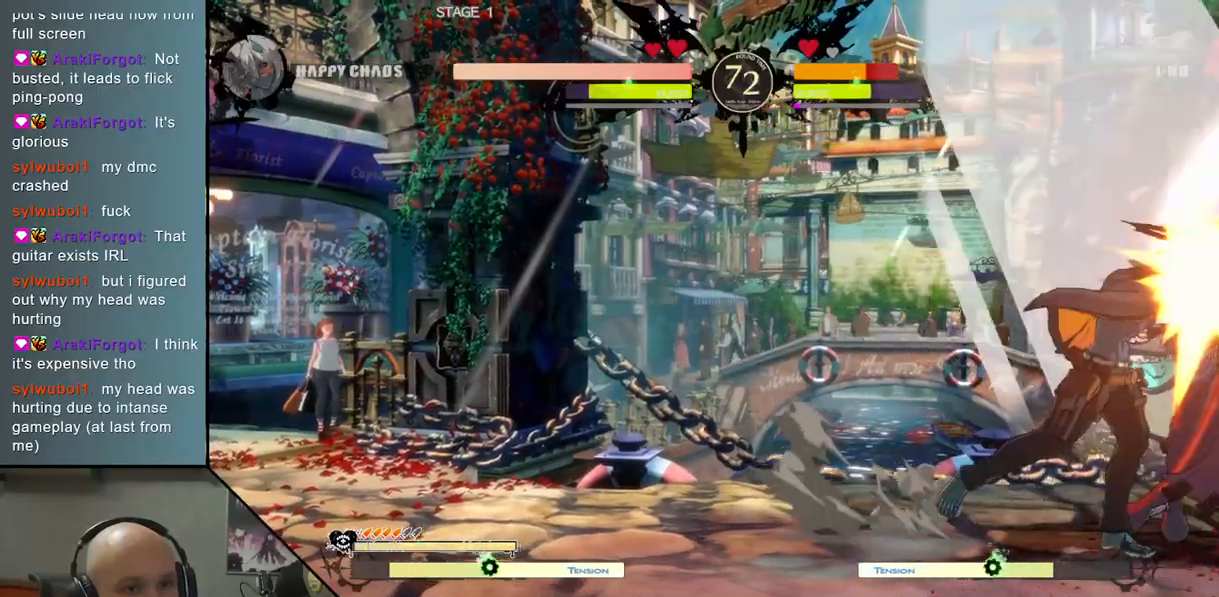
{"buttons": [], "left_stick": "center", "events": [[83, "left_stick", "right"], [217, "R2", "down"], [267, "left_stick", "center"], [350, "R2", "up"]]}
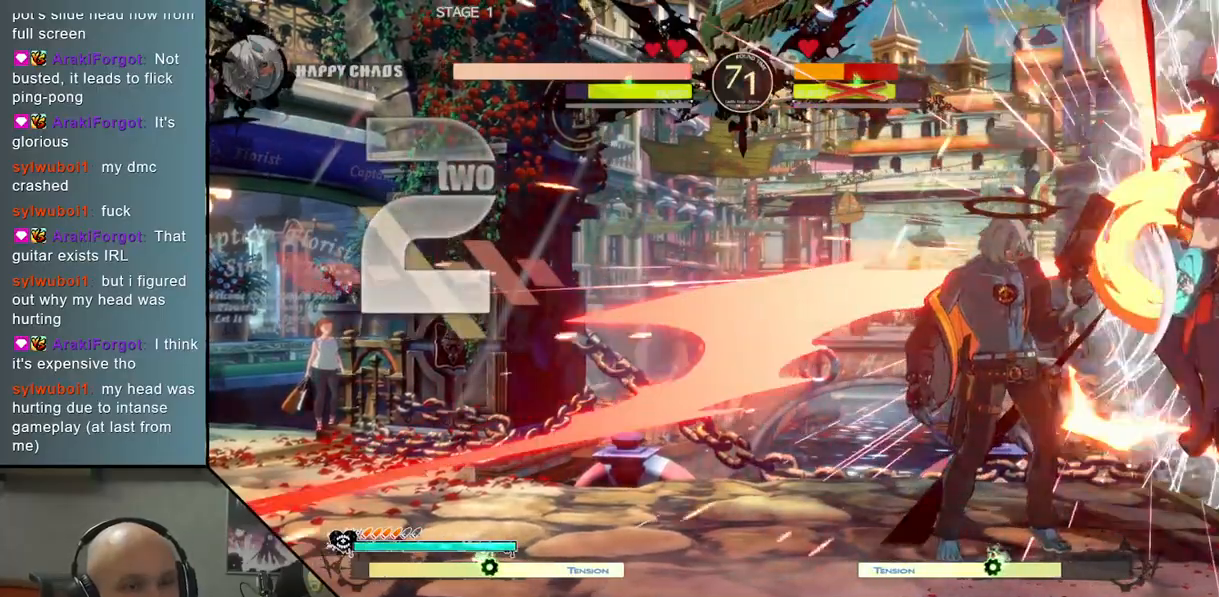
{"buttons": ["L2"], "left_stick": "right", "events": [[200, "left_stick", "right"], [267, "L2", "down"], [367, "L2", "up"], [483, "L2", "down"]]}
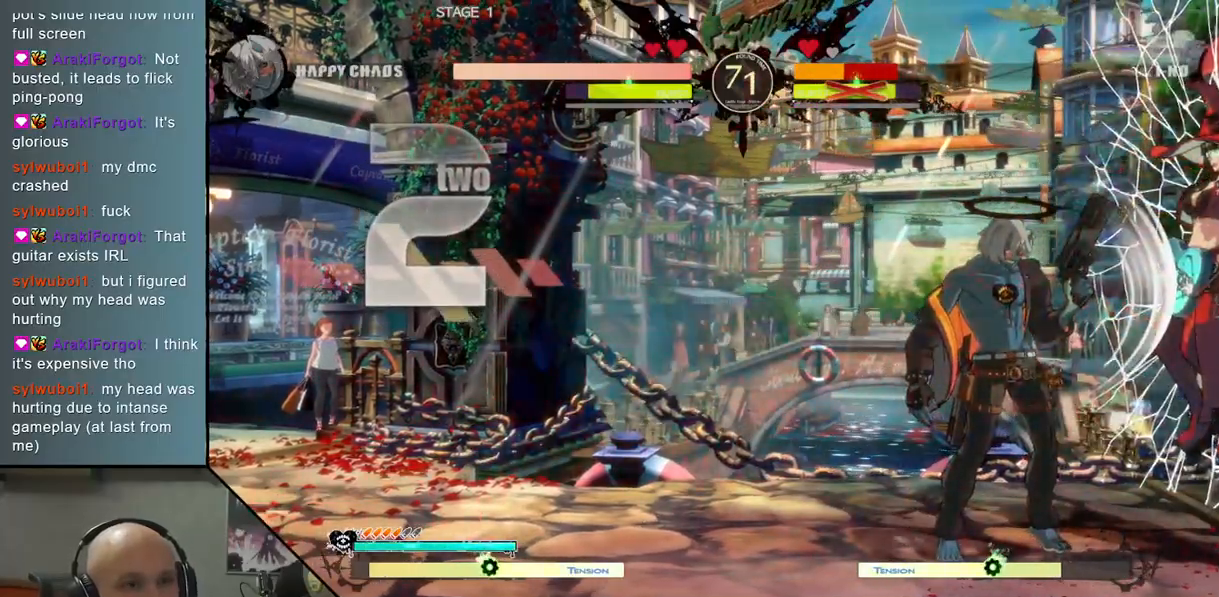
{"buttons": [], "left_stick": "right", "events": [[50, "L2", "up"], [167, "L2", "down"], [267, "L2", "up"]]}
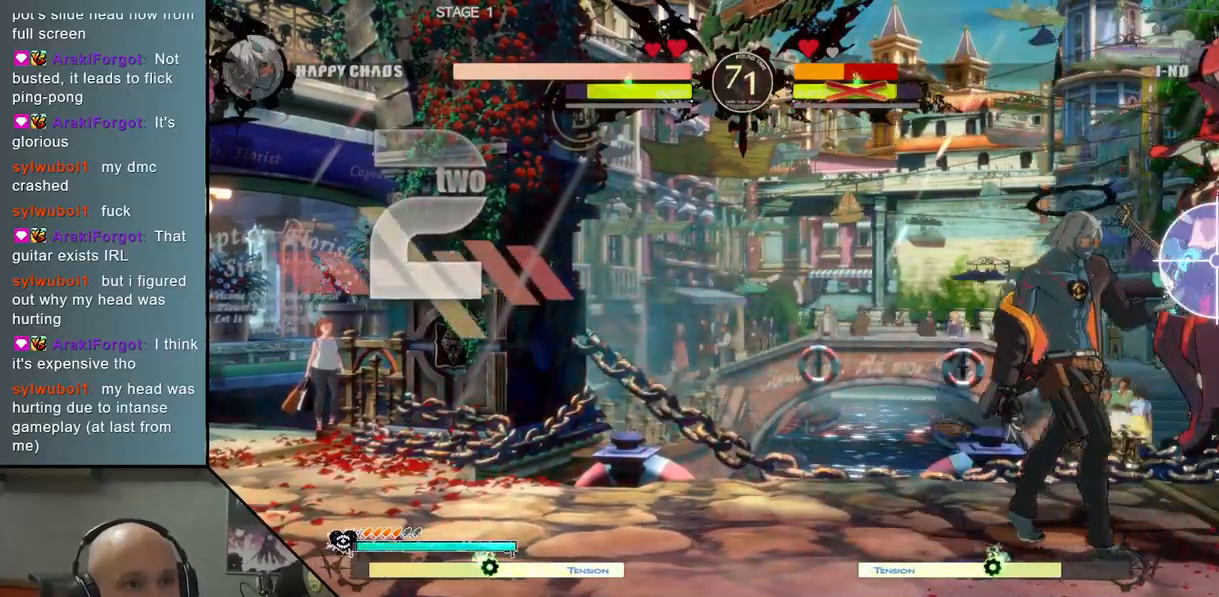
{"buttons": [], "left_stick": "right", "events": [[300, "SQUARE", "down"], [433, "SQUARE", "up"]]}
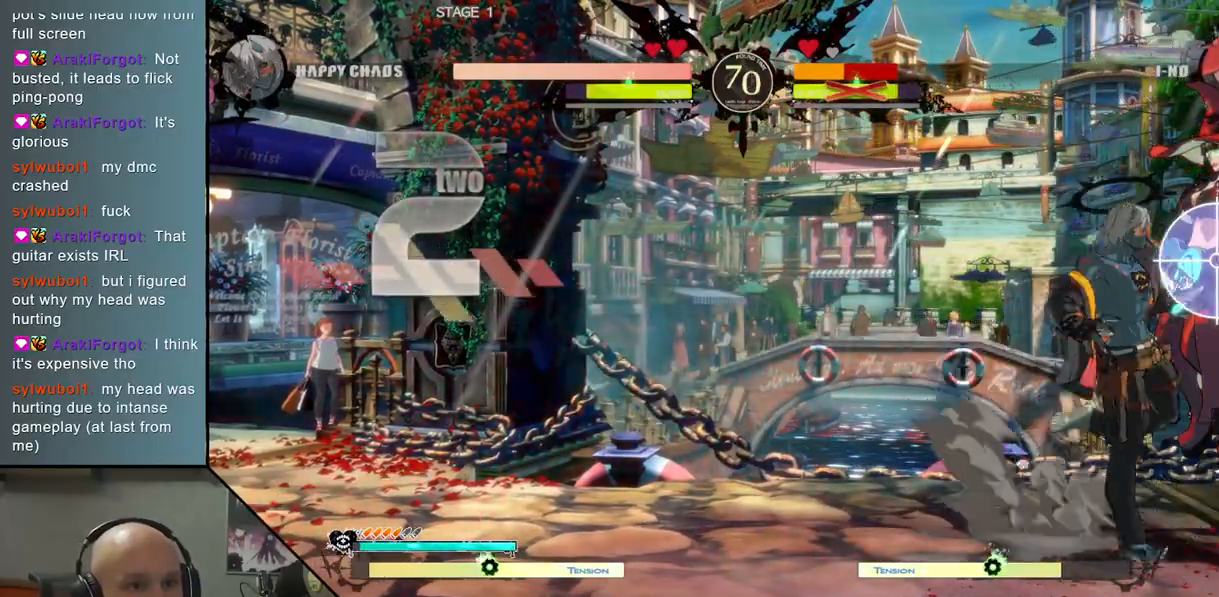
{"buttons": [], "left_stick": "center", "events": [[67, "left_stick", "center"]]}
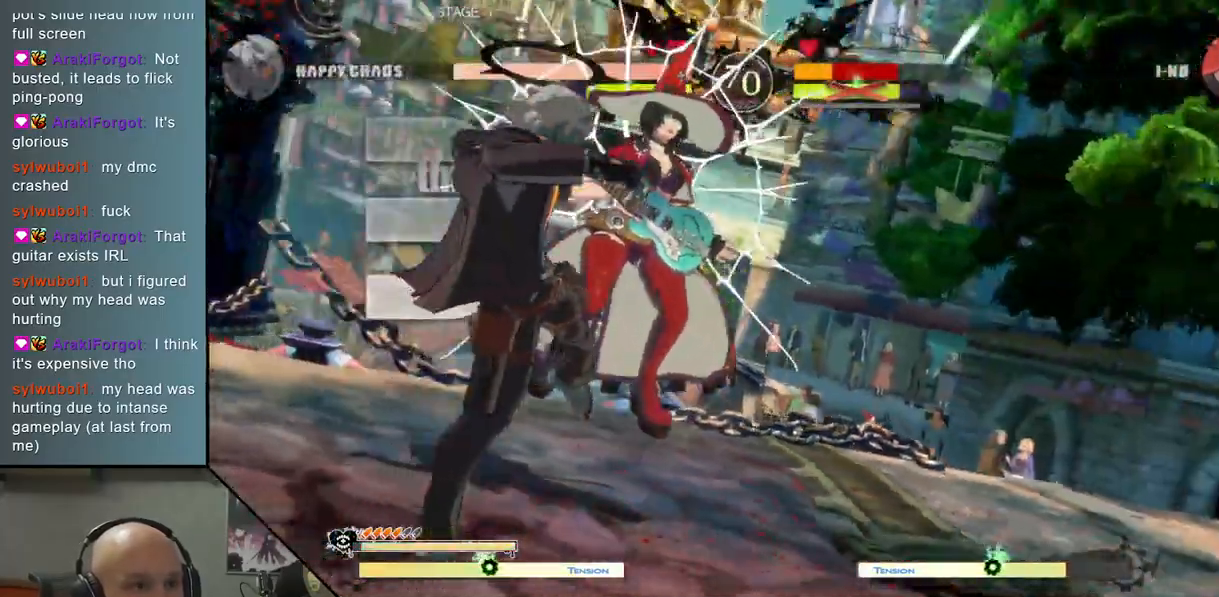
{"buttons": [], "left_stick": "center", "events": []}
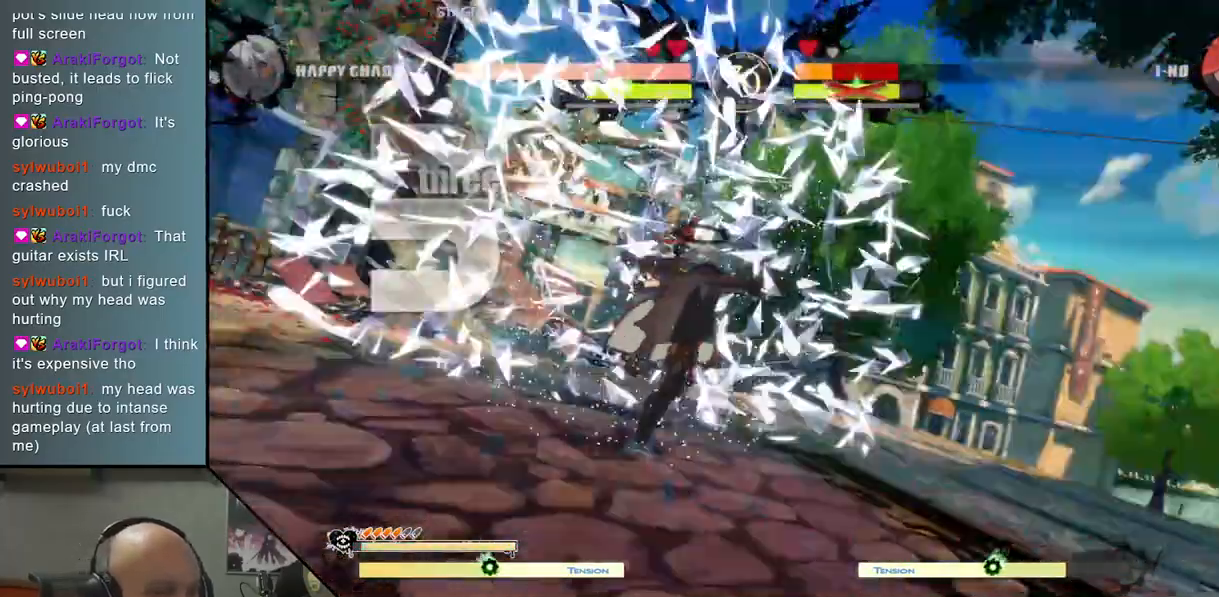
{"buttons": [], "left_stick": "center", "events": []}
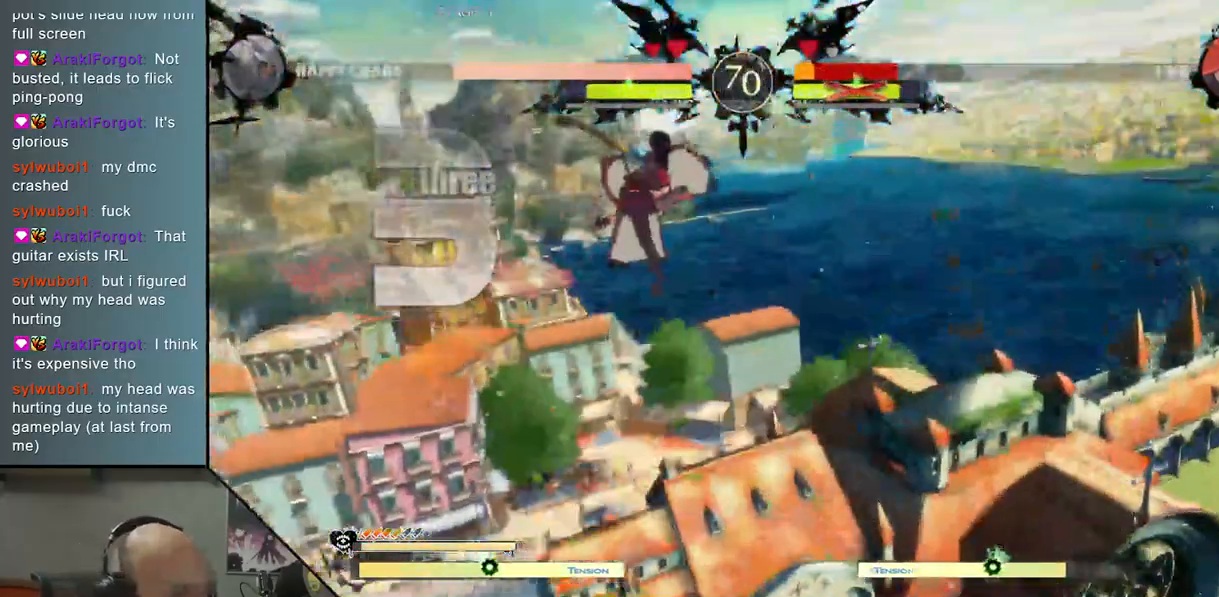
{"buttons": [], "left_stick": "center", "events": []}
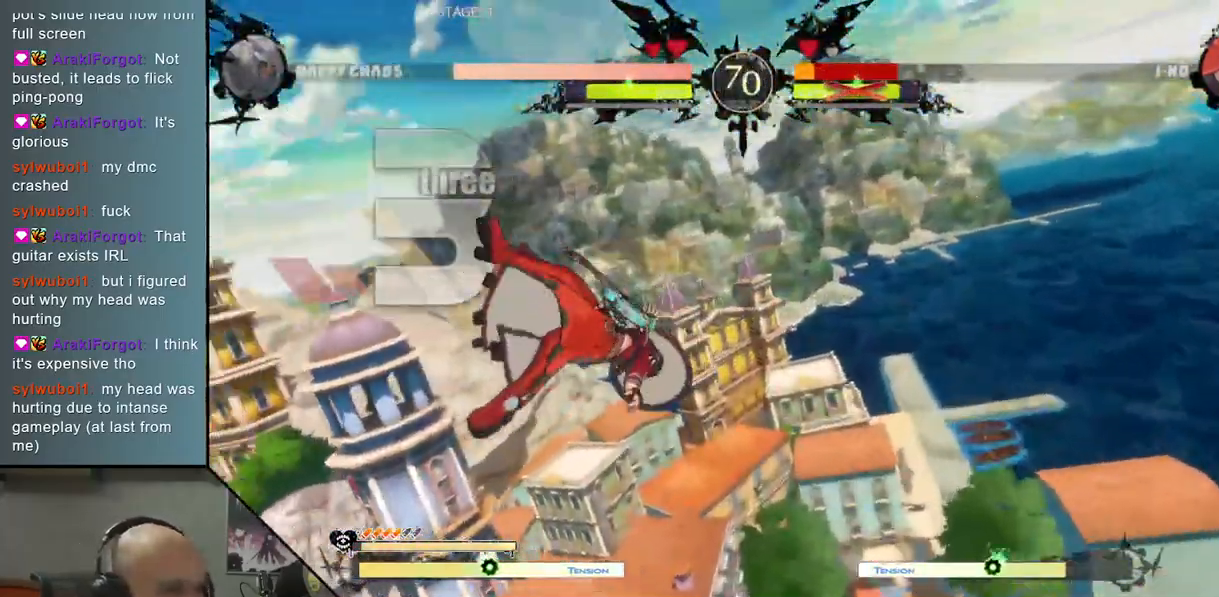
{"buttons": [], "left_stick": "center", "events": []}
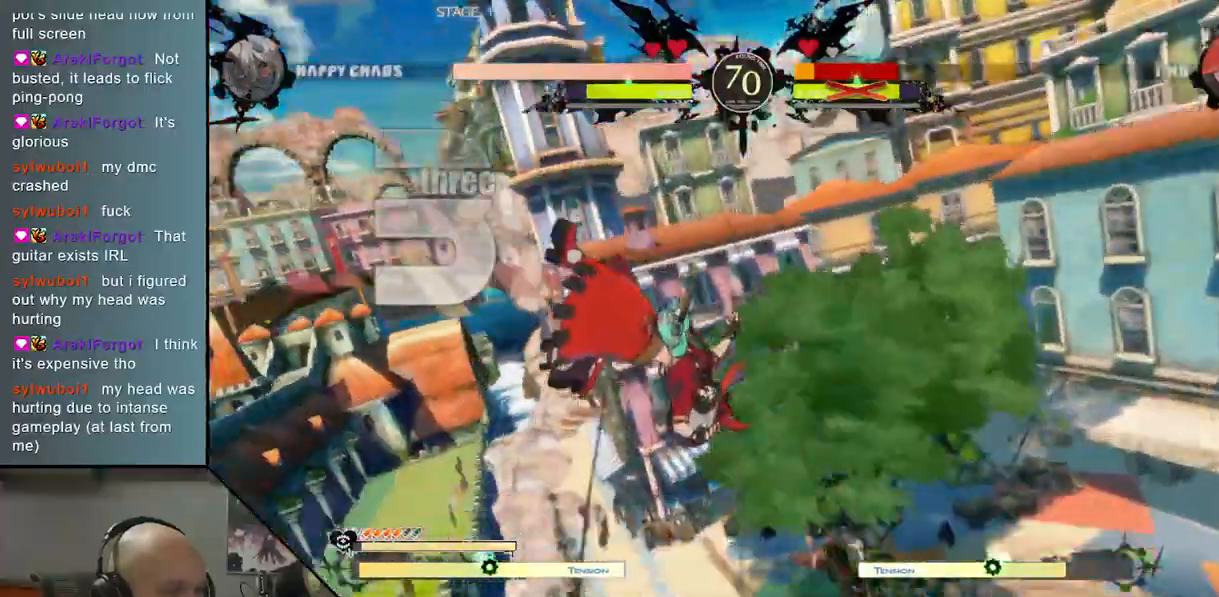
{"buttons": [], "left_stick": "center", "events": []}
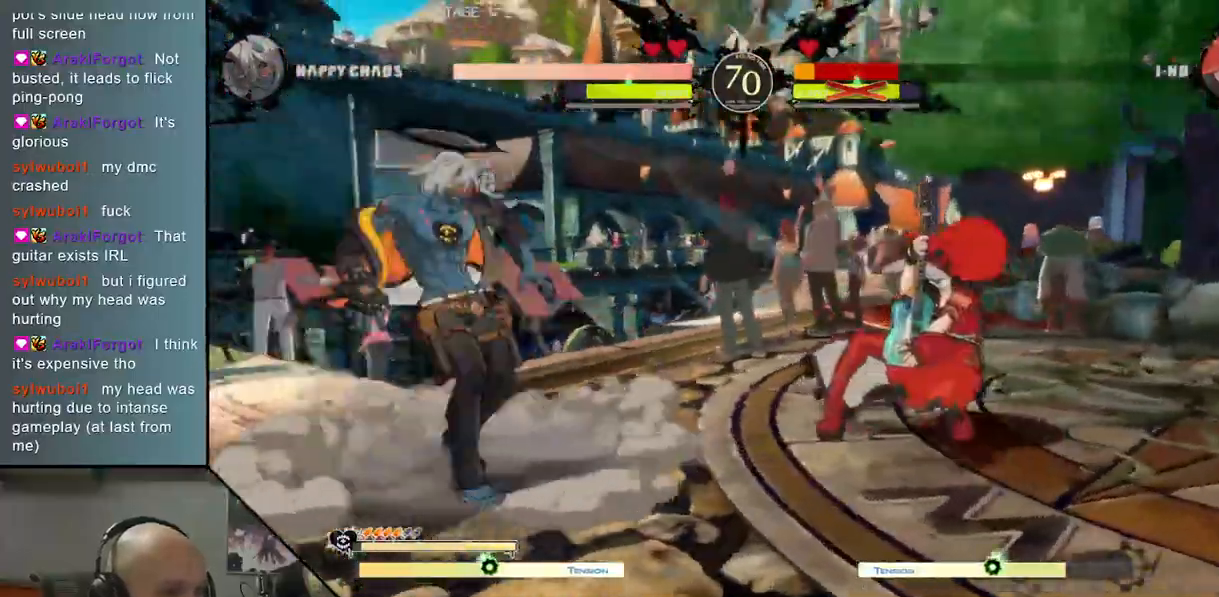
{"buttons": [], "left_stick": "down", "events": [[267, "left_stick", "down"], [350, "left_stick", "center"], [417, "left_stick", "down"]]}
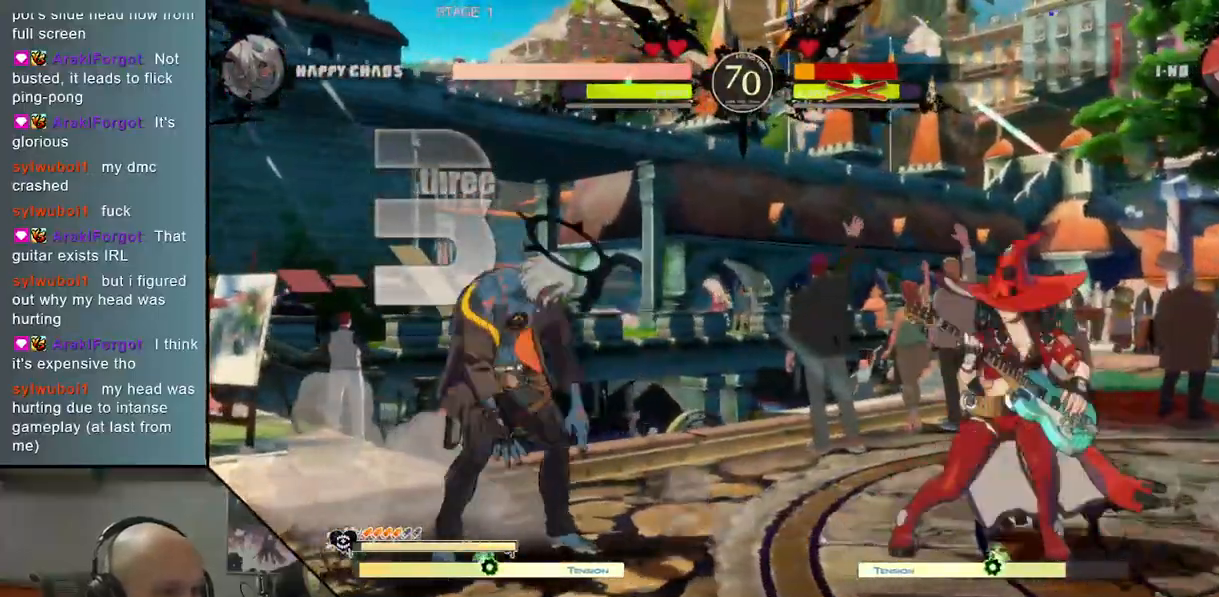
{"buttons": ["CIRCLE"], "left_stick": "center", "events": [[167, "left_stick", "center"], [217, "left_stick", "down"], [300, "CIRCLE", "down"], [350, "left_stick", "center"]]}
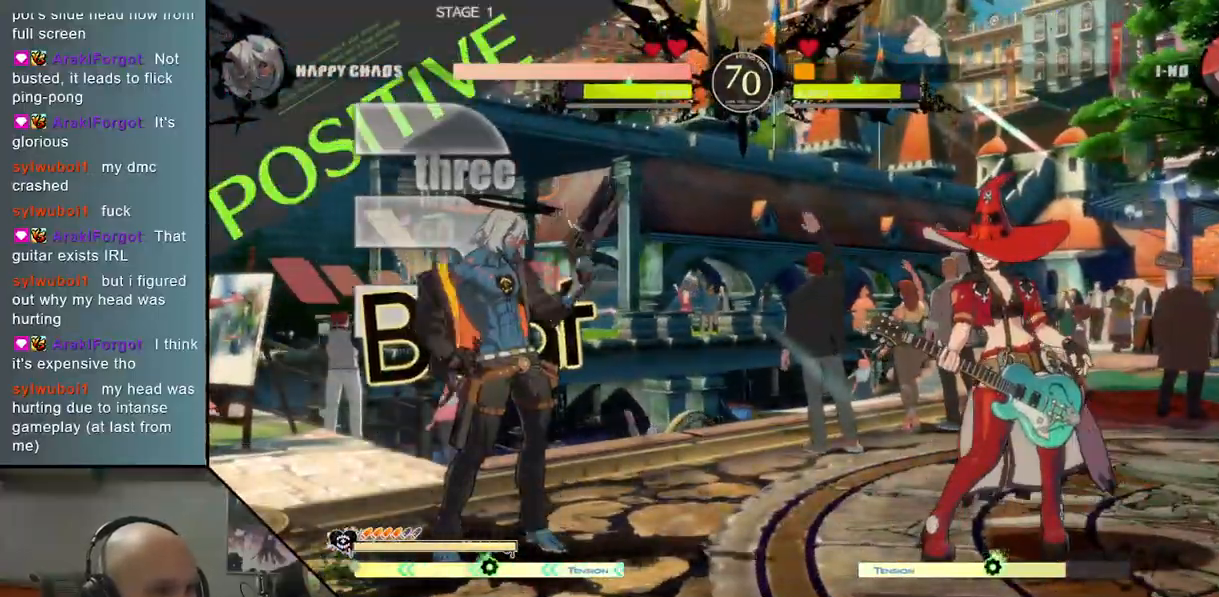
{"buttons": [], "left_stick": "up-right", "events": [[333, "CIRCLE", "up"], [367, "left_stick", "left"], [450, "left_stick", "up"], [500, "left_stick", "up-right"]]}
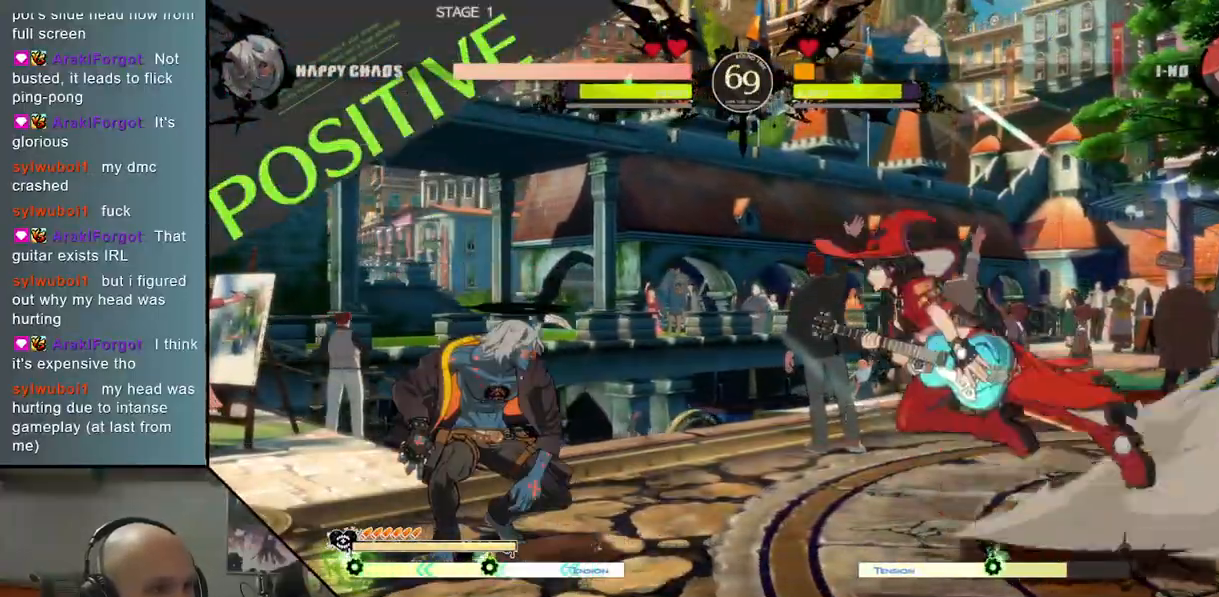
{"buttons": ["SQUARE"], "left_stick": "center", "events": [[117, "left_stick", "center"], [467, "SQUARE", "down"]]}
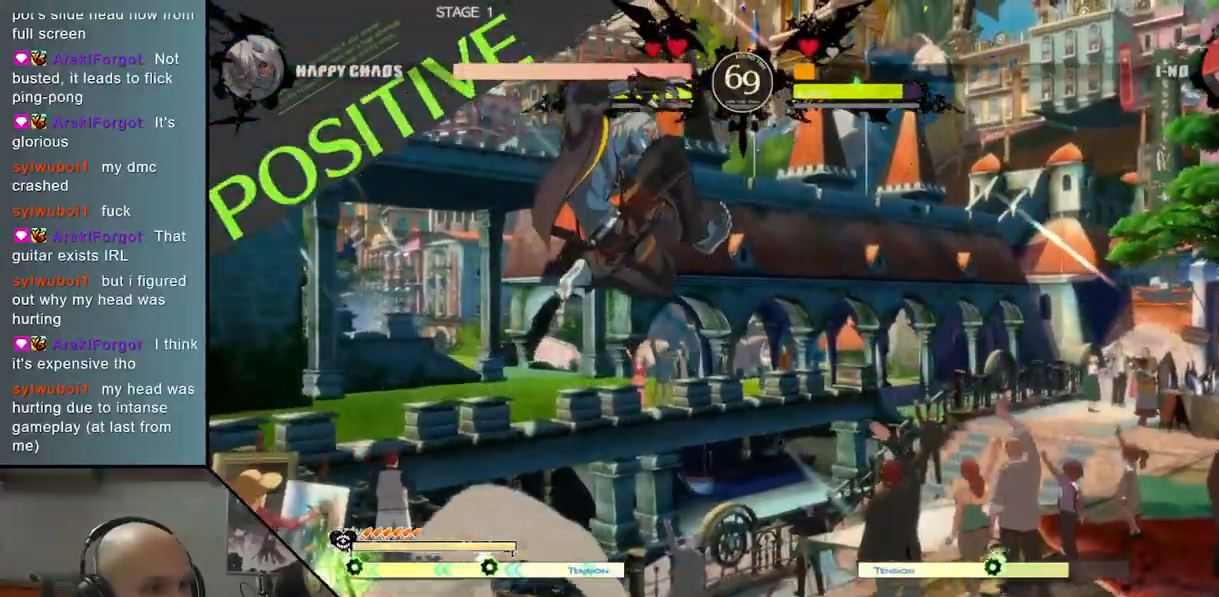
{"buttons": ["SQUARE"], "left_stick": "right", "events": [[83, "left_stick", "right"], [100, "SQUARE", "up"], [250, "SQUARE", "down"], [333, "SQUARE", "up"], [400, "SQUARE", "down"]]}
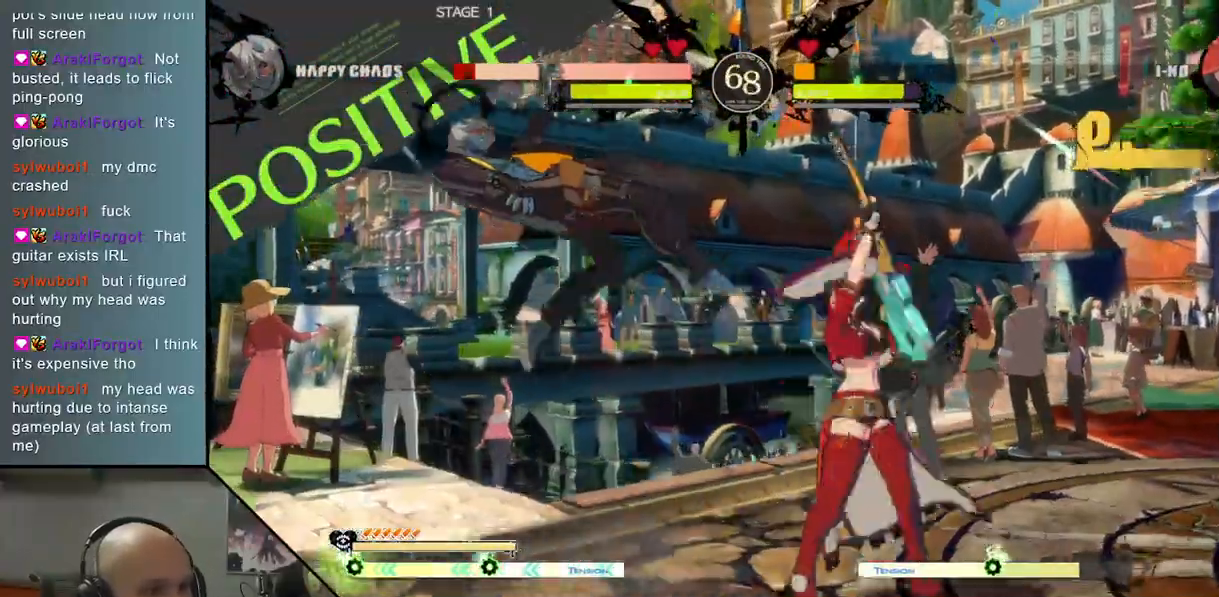
{"buttons": [], "left_stick": "left", "events": [[50, "SQUARE", "up"], [167, "left_stick", "left"]]}
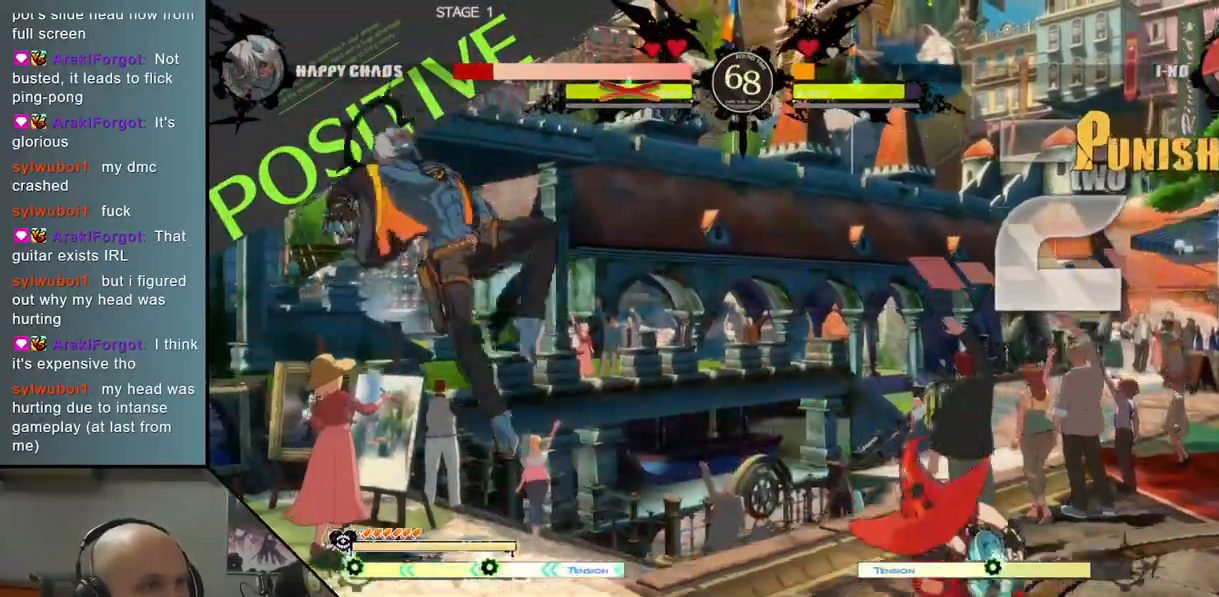
{"buttons": [], "left_stick": "left", "events": []}
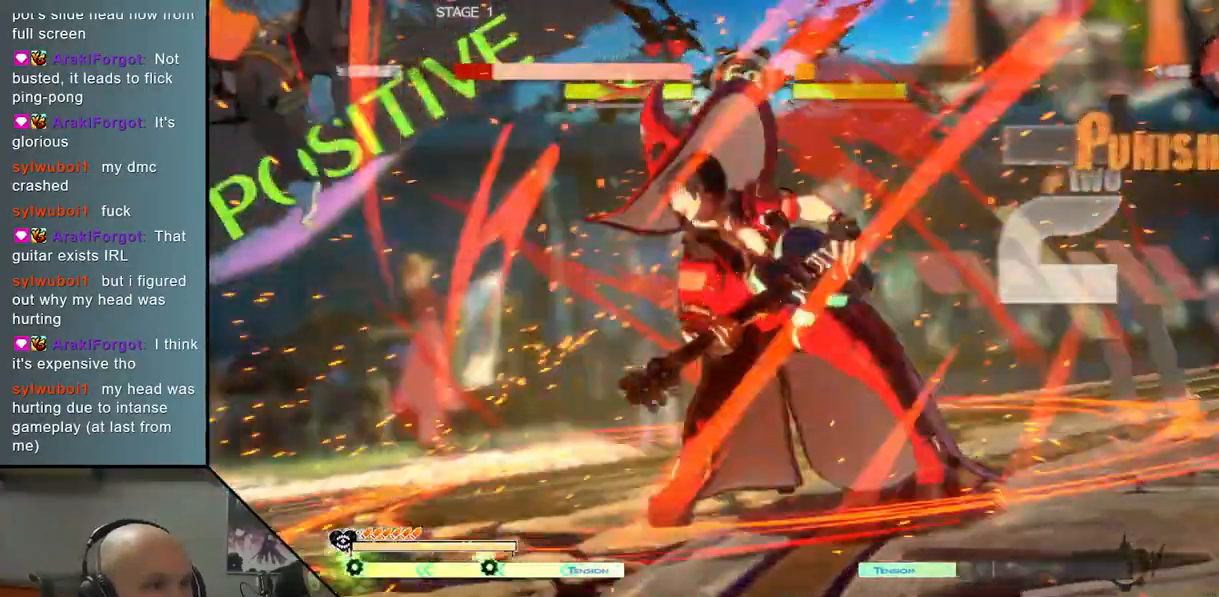
{"buttons": [], "left_stick": "left", "events": []}
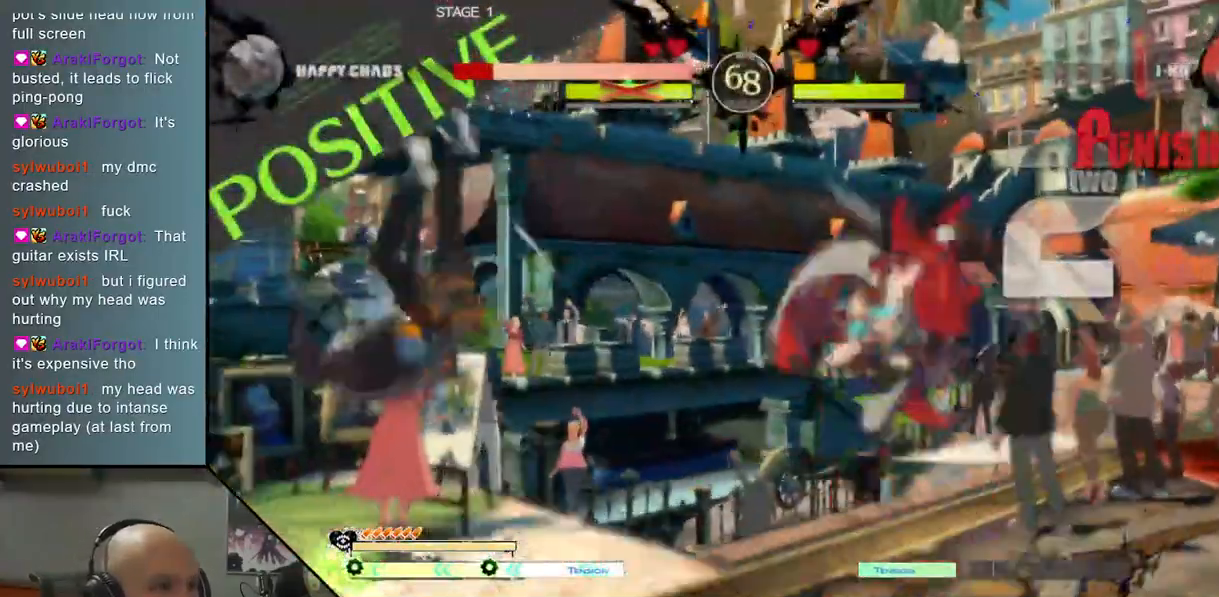
{"buttons": [], "left_stick": "left", "events": []}
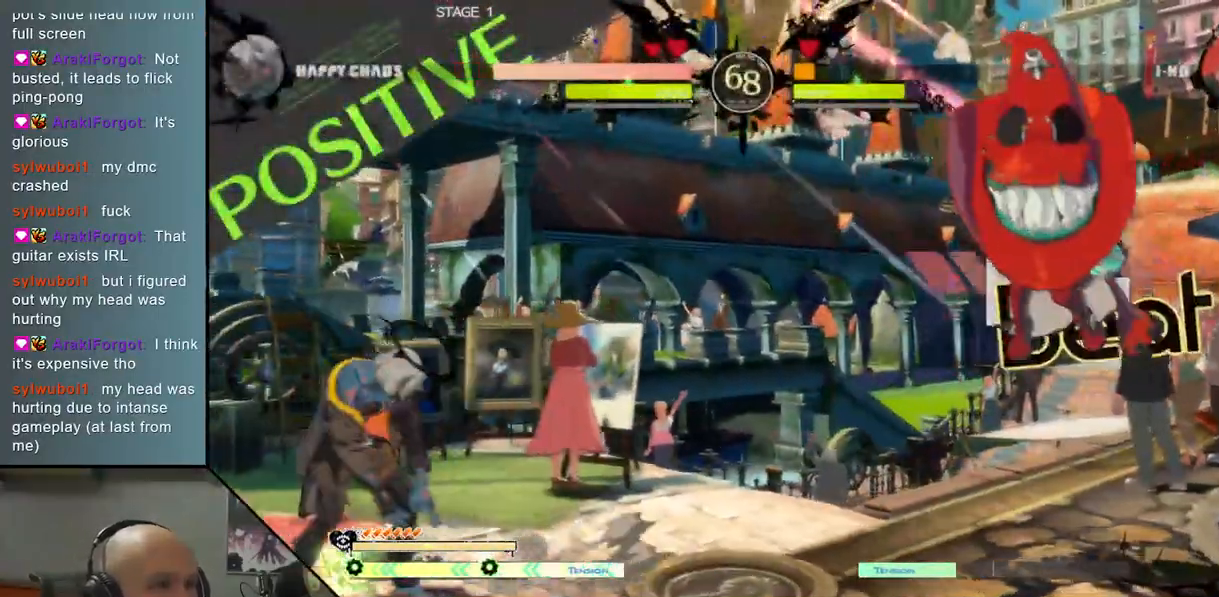
{"buttons": [], "left_stick": "down", "events": [[467, "left_stick", "down"]]}
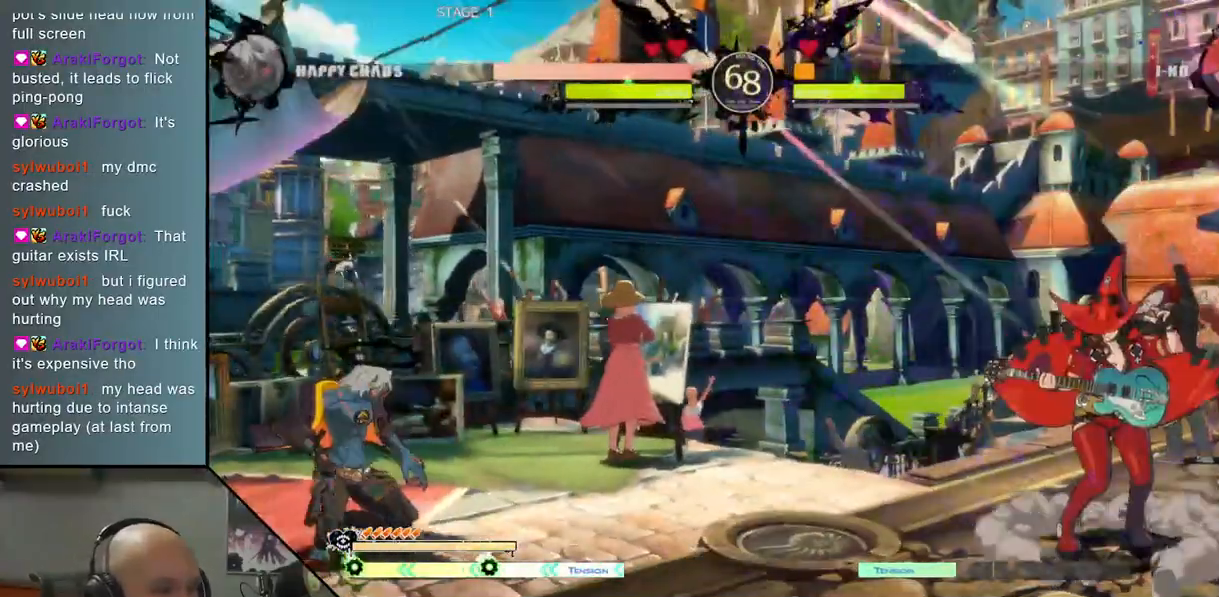
{"buttons": [], "left_stick": "center", "events": [[33, "left_stick", "right"], [117, "left_stick", "up"], [183, "left_stick", "center"], [350, "left_stick", "right"], [450, "left_stick", "center"]]}
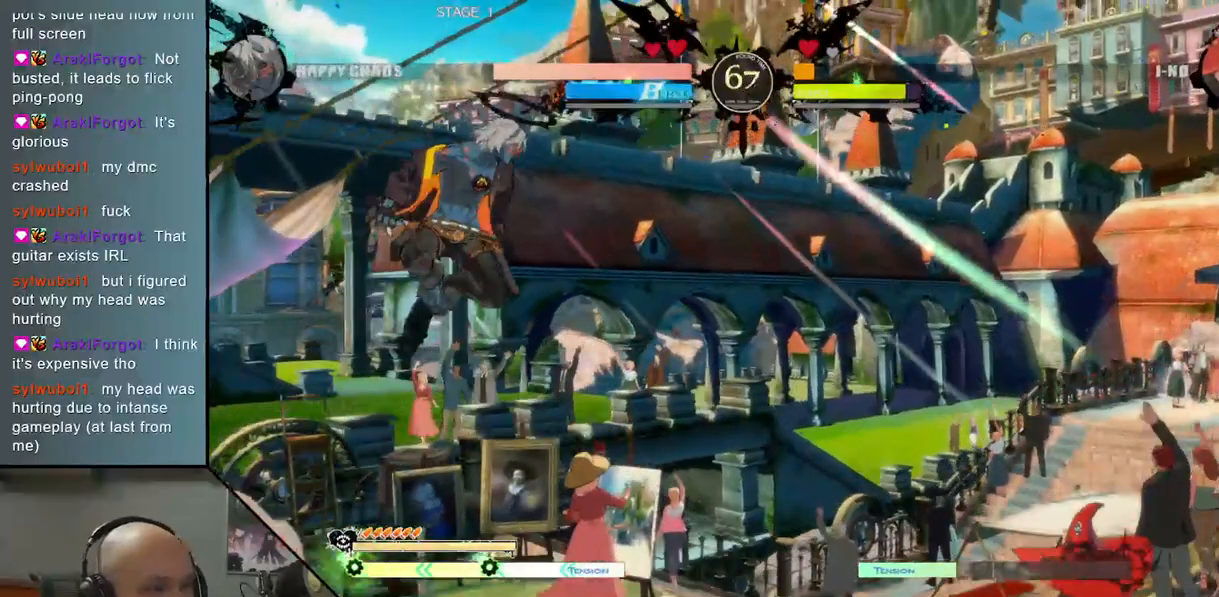
{"buttons": [], "left_stick": "left", "events": [[17, "left_stick", "right"], [267, "left_stick", "center"], [433, "left_stick", "left"]]}
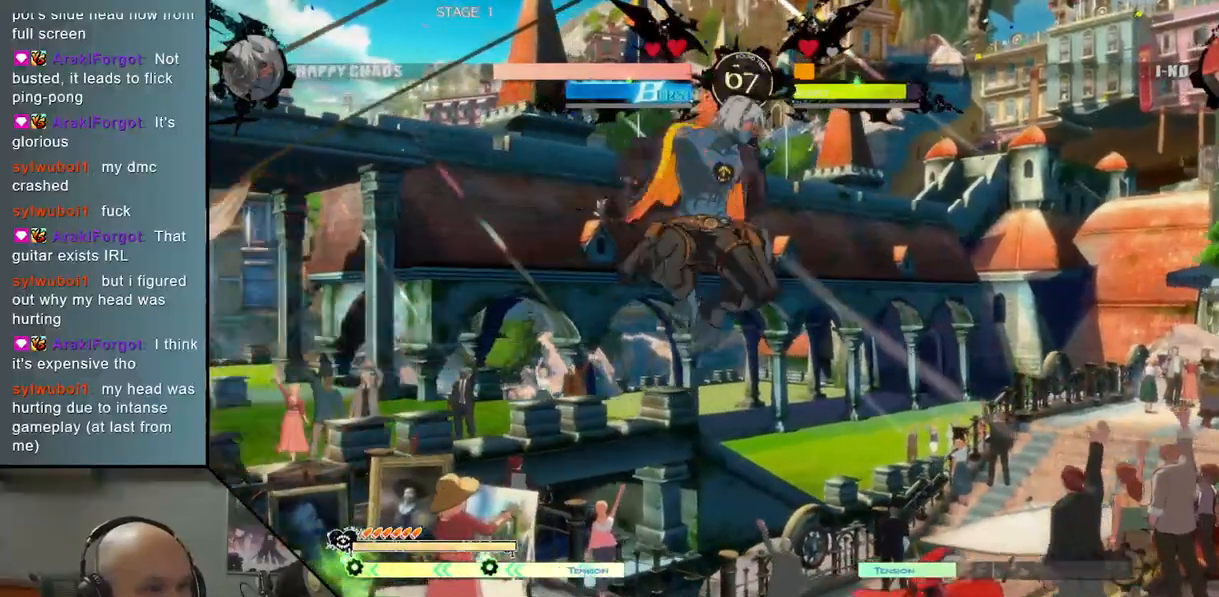
{"buttons": ["SQUARE"], "left_stick": "left", "events": [[483, "SQUARE", "down"]]}
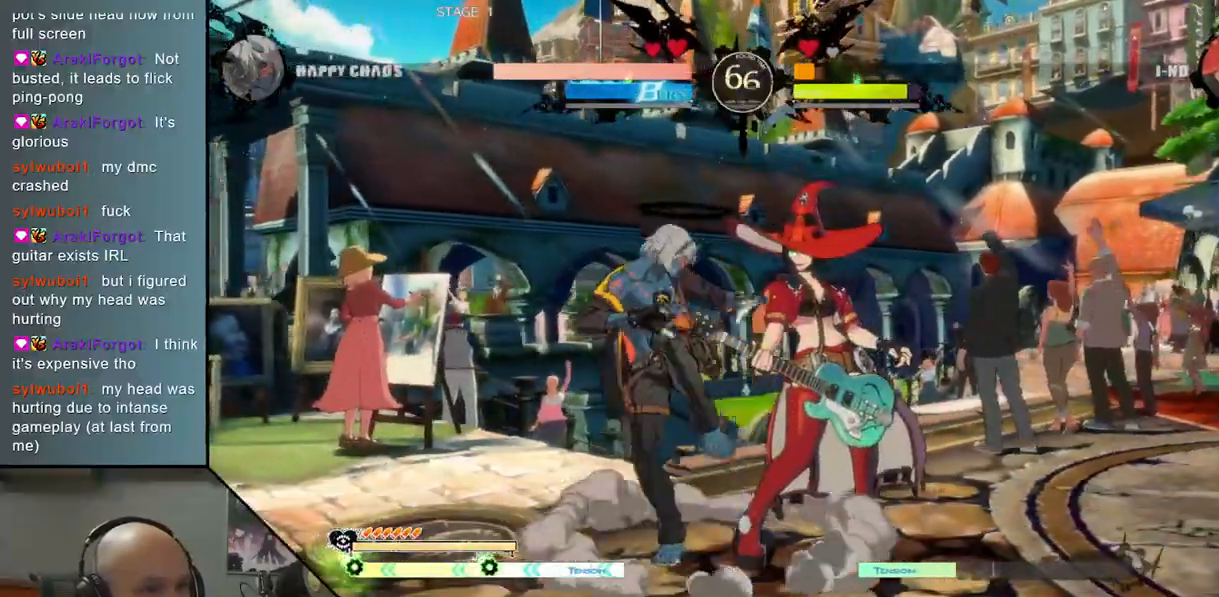
{"buttons": ["CROSS"], "left_stick": "down", "events": [[117, "SQUARE", "up"], [150, "left_stick", "down"], [283, "CROSS", "down"], [383, "CROSS", "up"], [433, "CROSS", "down"]]}
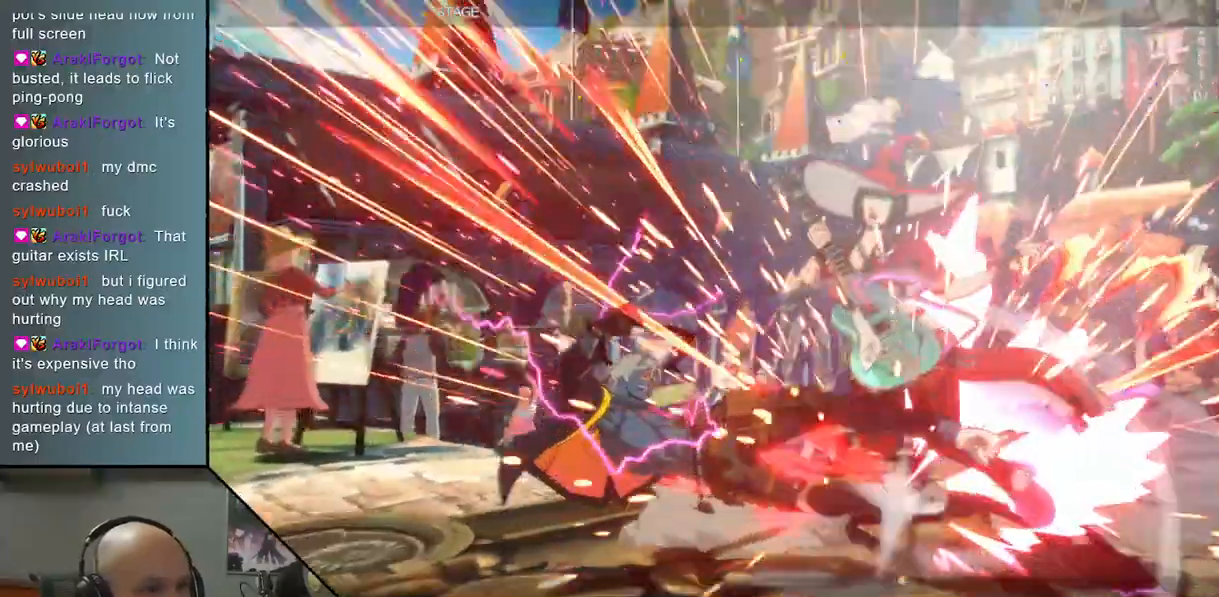
{"buttons": [], "left_stick": "center", "events": [[50, "CROSS", "up"], [83, "left_stick", "center"], [183, "left_stick", "left"], [367, "left_stick", "center"]]}